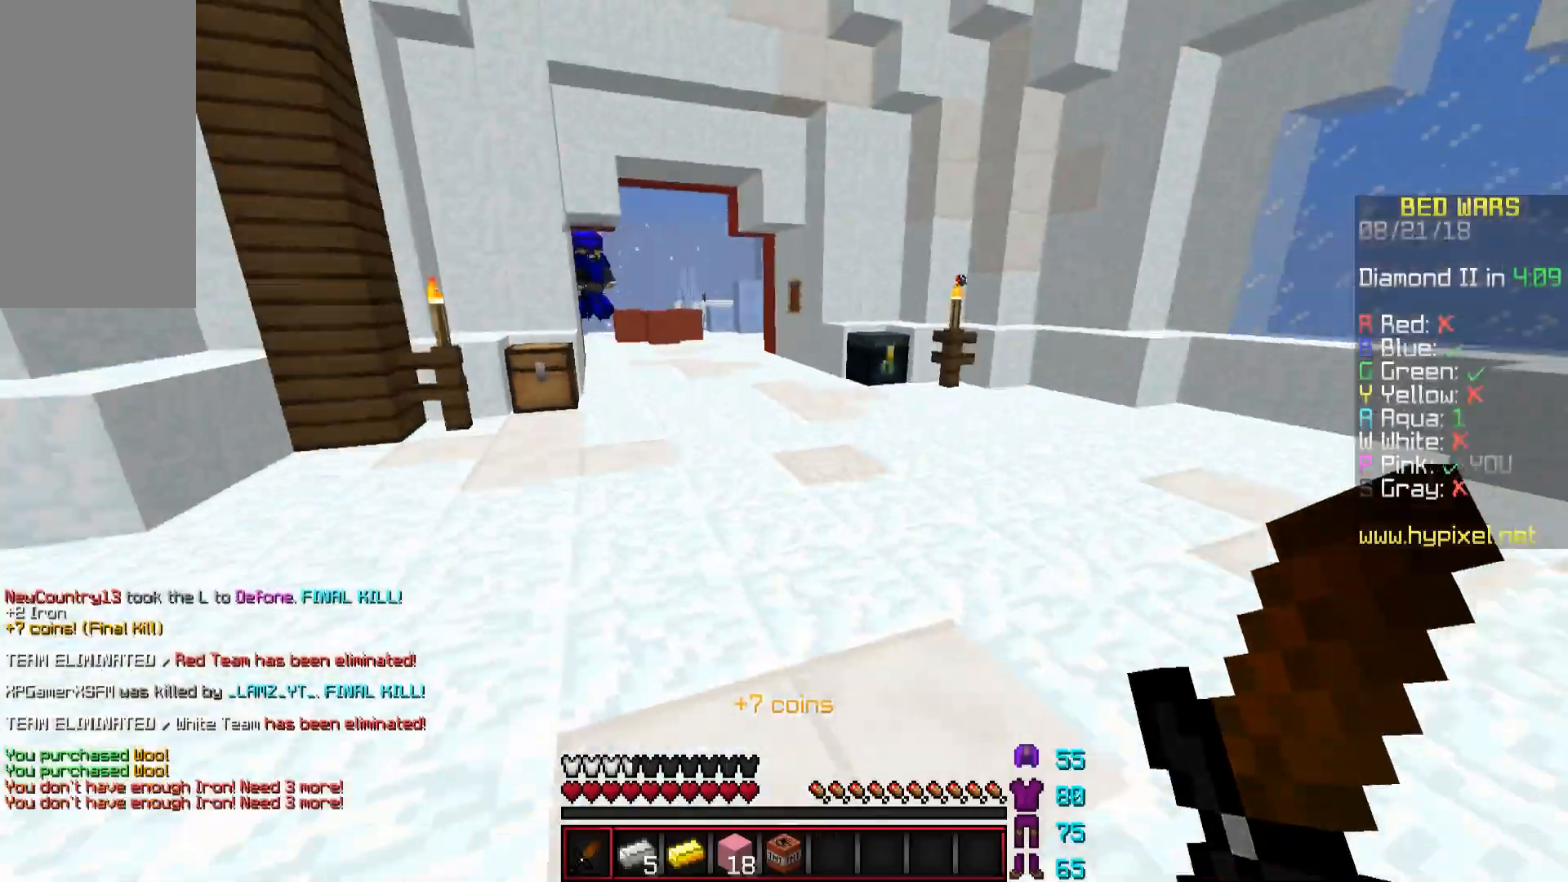
Gameplay with keyboard and mouse; each line is a JSON object with the keys and mouse buttons held at the frame after it. "events" lists presses ("down") and releases ("up") of "a", "d", "s", "space", "w", "mouse_left" and "mouse_right" between this image and that frame as [ms after this image, input, new state], when the widget could be followed in between. "mouse_left", "mouse_right" = the "left", "right" buttons of the "mouse" list. No other keys are recorded. Fast repeated clicks can show as one long hold. Mouse movement is not recorded.
{"keys": ["a", "w"], "mouse": [], "events": [[317, "a", "down"], [351, "mouse_left", "down"], [467, "mouse_left", "up"]]}
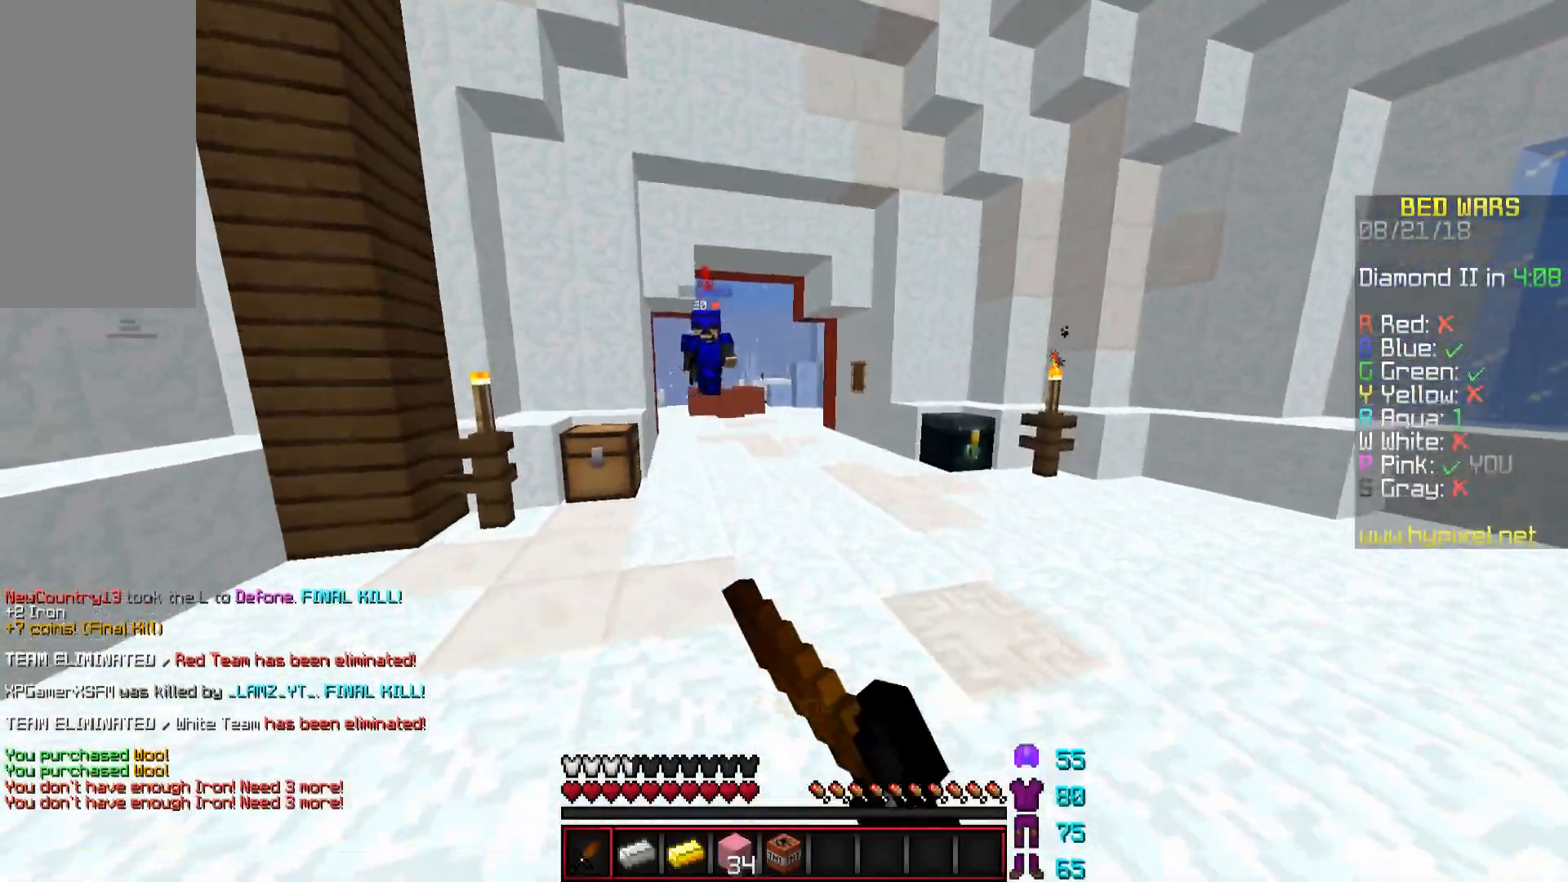
{"keys": ["a", "w"], "mouse": ["left"], "events": [[16, "mouse_left", "down"], [67, "mouse_left", "up"], [217, "mouse_left", "down"], [267, "mouse_left", "up"], [317, "mouse_left", "down"], [417, "mouse_left", "up"], [467, "mouse_left", "down"]]}
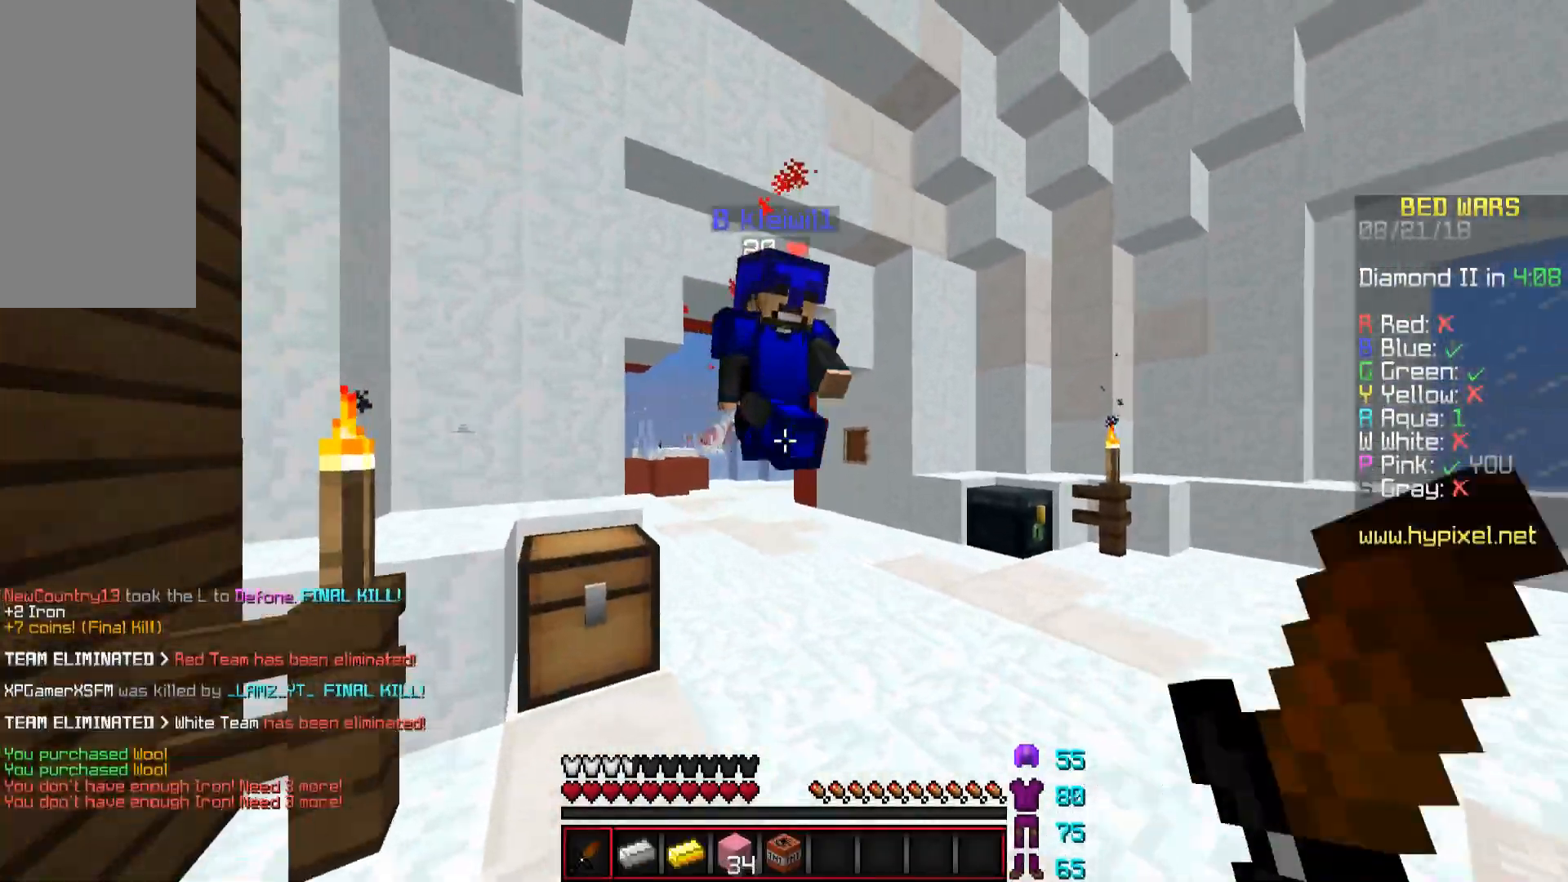
{"keys": ["d", "w"], "mouse": [], "events": [[17, "mouse_left", "up"], [67, "mouse_left", "down"], [117, "mouse_left", "up"], [167, "mouse_left", "down"], [217, "mouse_left", "up"], [267, "mouse_left", "down"], [317, "mouse_left", "up"], [367, "mouse_left", "down"], [401, "mouse_left", "up"], [451, "a", "up"], [451, "d", "down"], [451, "mouse_left", "down"], [484, "mouse_left", "up"]]}
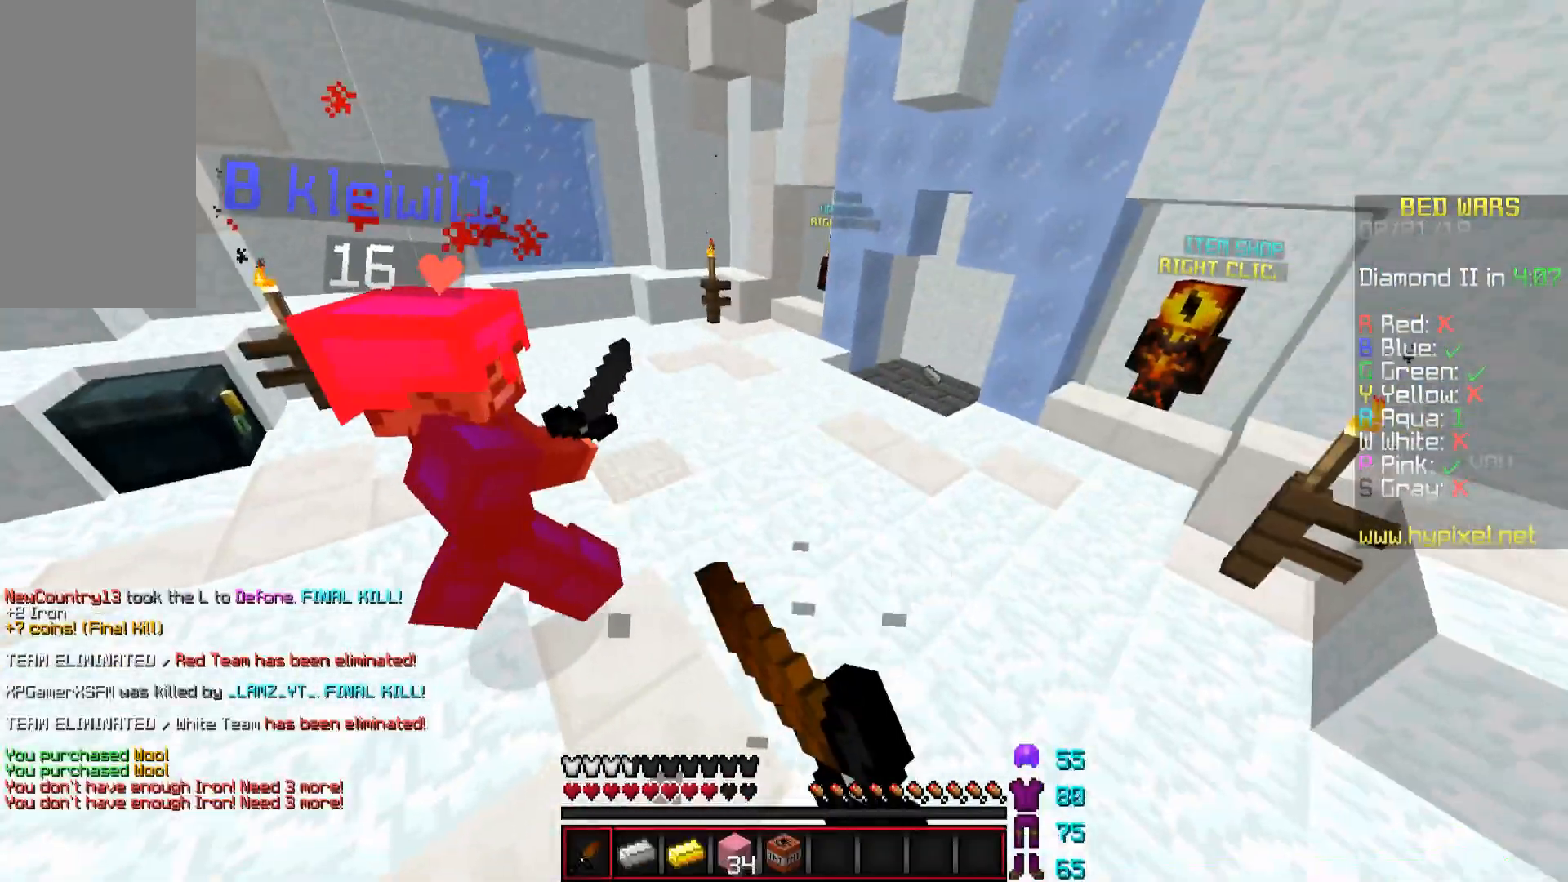
{"keys": ["a", "w"], "mouse": [], "events": [[67, "d", "up"], [67, "mouse_left", "down"], [117, "a", "down"], [117, "mouse_left", "up"], [167, "a", "up"], [217, "mouse_left", "down"], [267, "mouse_left", "up"], [317, "a", "down"], [434, "mouse_left", "down"], [467, "mouse_left", "up"]]}
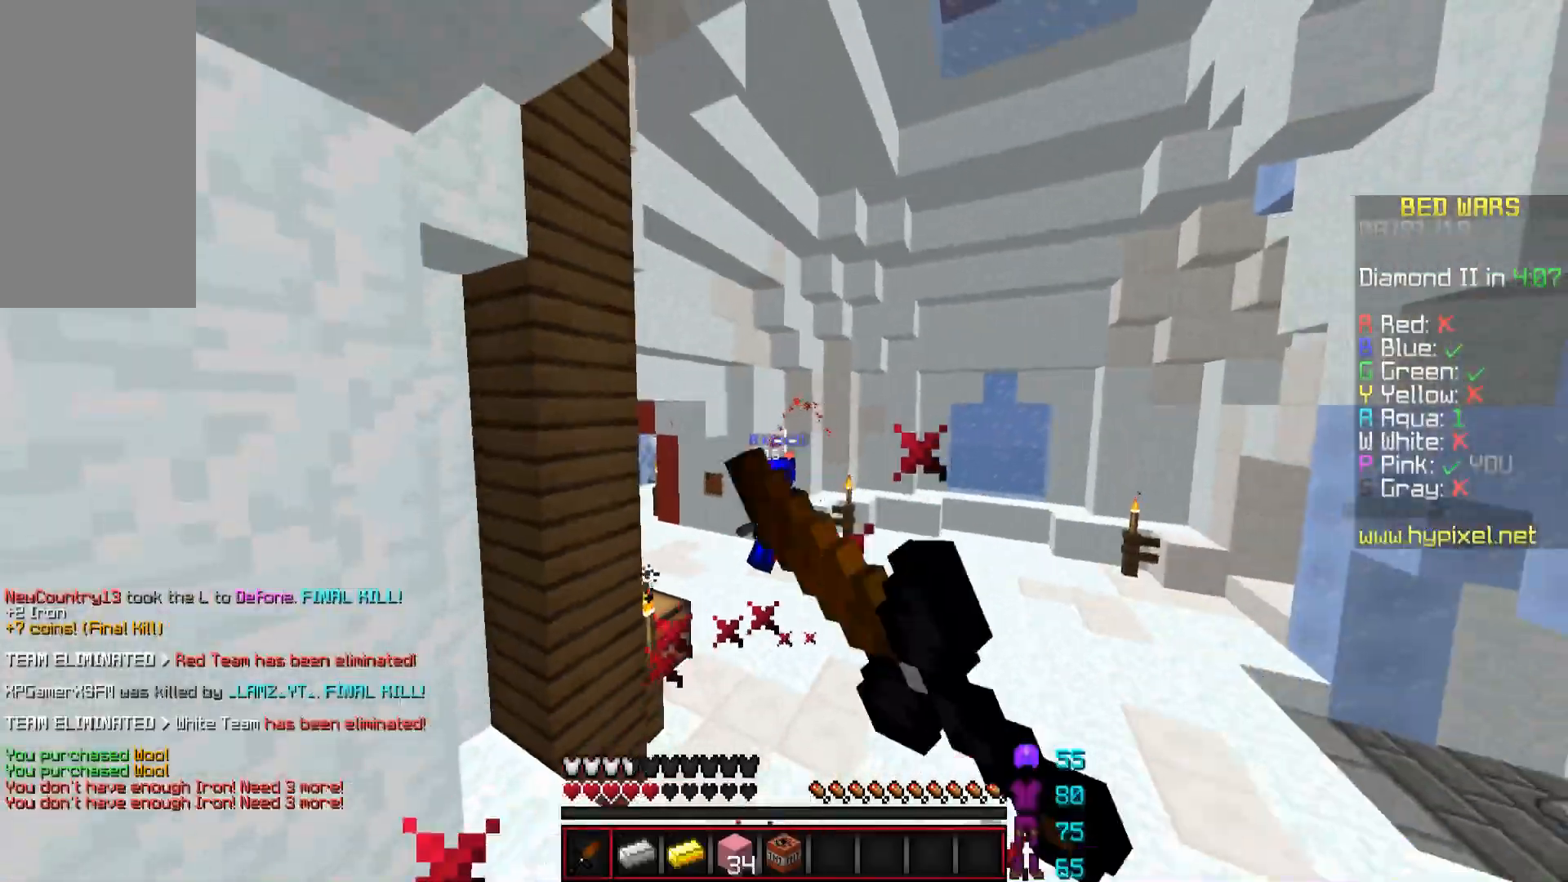
{"keys": ["a", "w"], "mouse": ["left"], "events": [[16, "mouse_left", "down"], [66, "a", "up"], [66, "mouse_left", "up"], [116, "d", "down"], [216, "a", "down"], [216, "d", "up"], [367, "mouse_left", "down"], [417, "mouse_left", "up"], [467, "mouse_left", "down"]]}
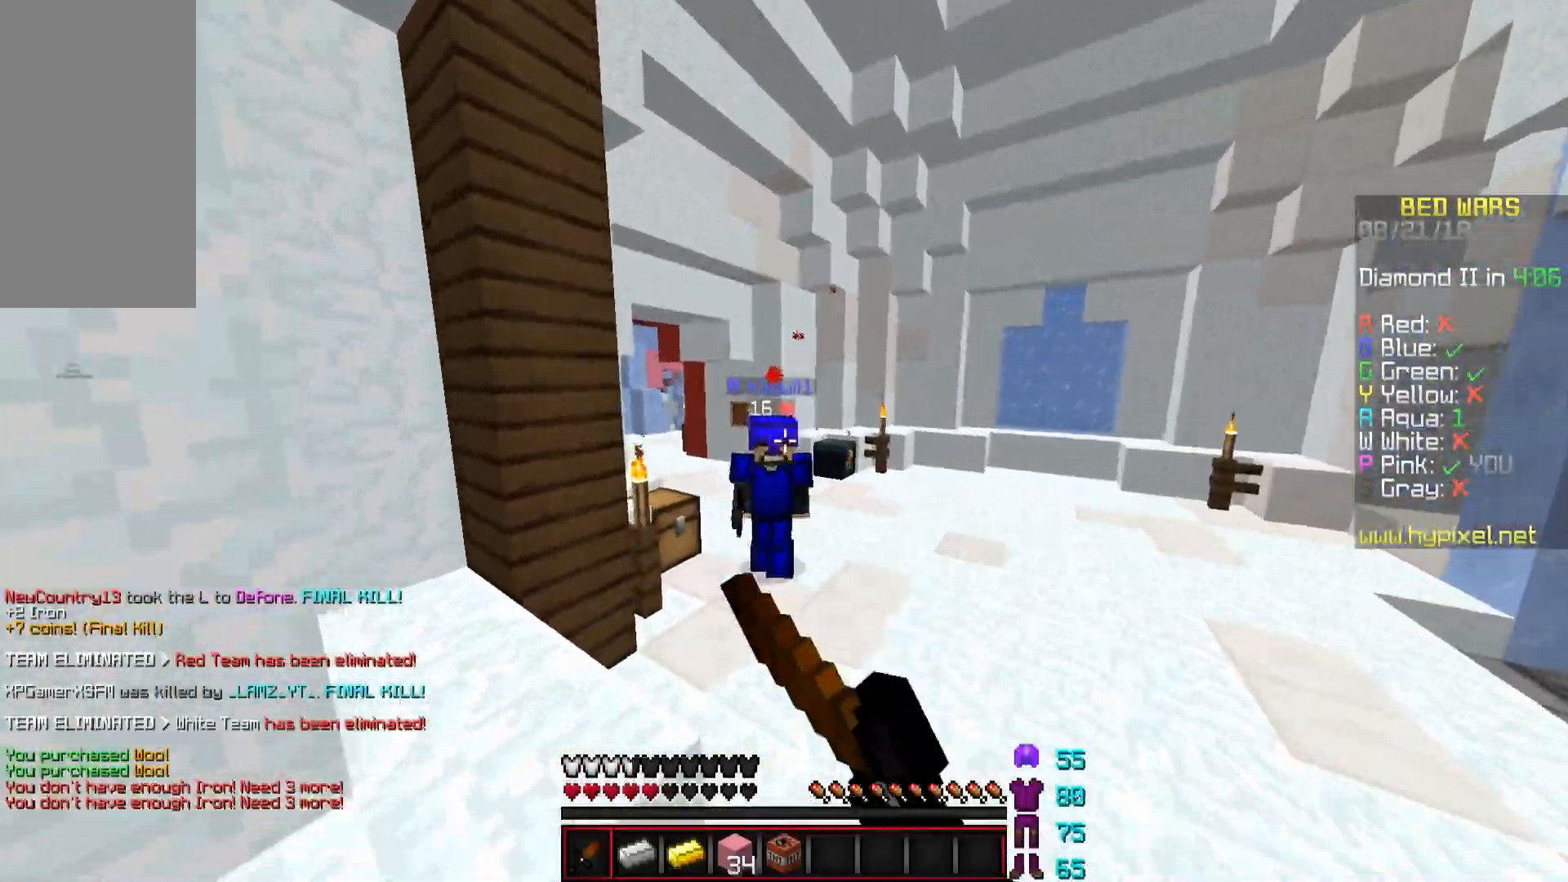
{"keys": ["d", "w"], "mouse": ["left"], "events": [[17, "mouse_left", "up"], [67, "mouse_left", "down"], [117, "mouse_left", "up"], [167, "mouse_left", "down"], [217, "mouse_left", "up"], [267, "mouse_left", "down"], [317, "mouse_left", "up"], [367, "mouse_left", "down"], [417, "mouse_left", "up"], [467, "a", "up"], [467, "d", "down"], [467, "mouse_left", "down"]]}
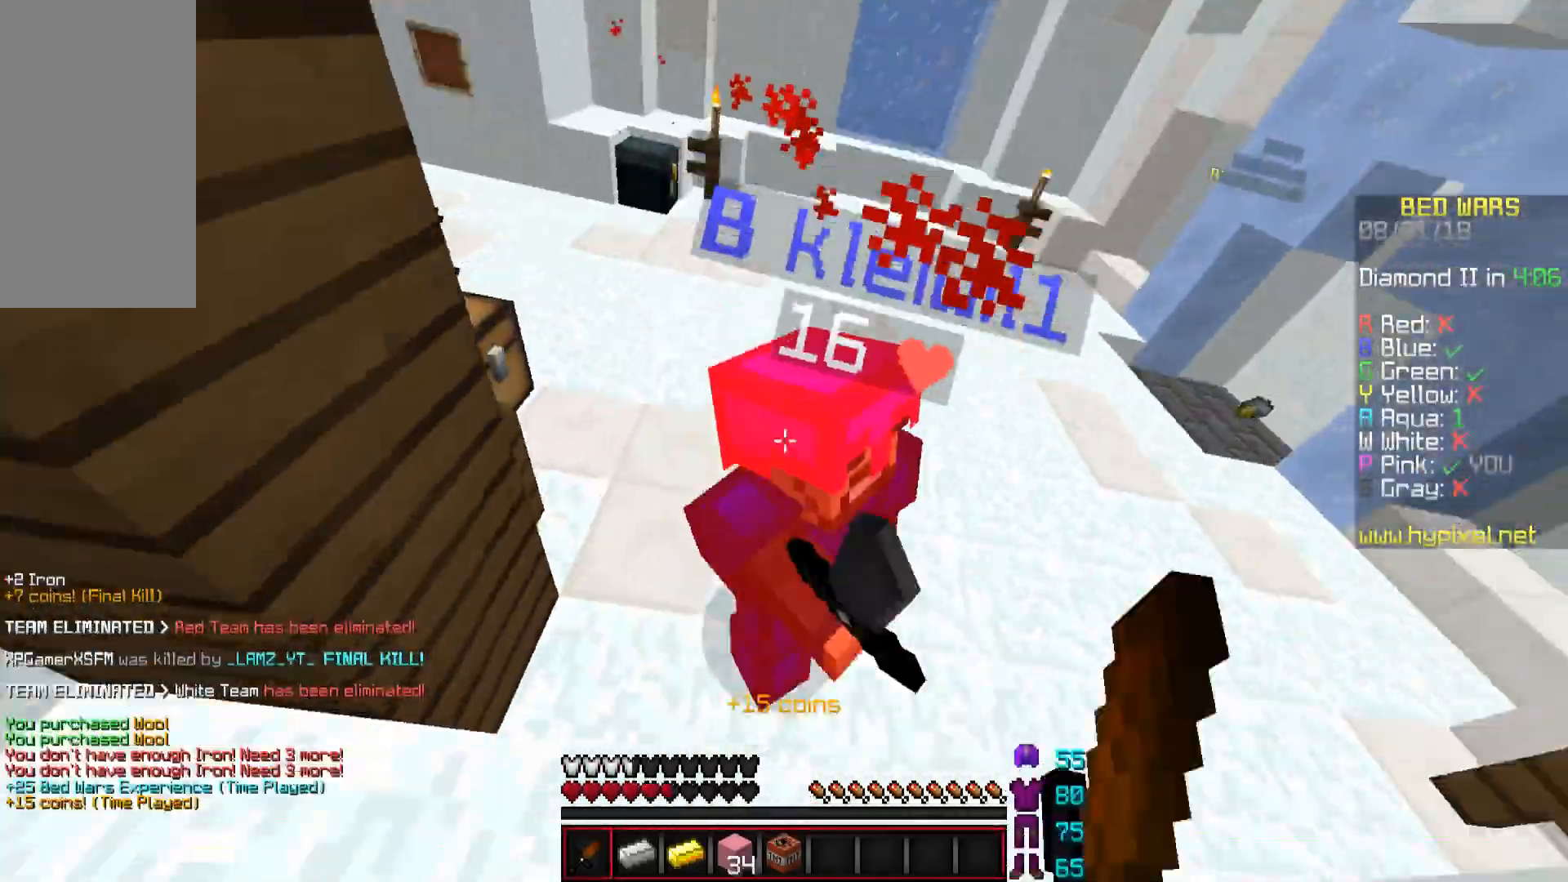
{"keys": ["w"], "mouse": [], "events": [[16, "mouse_left", "up"], [66, "mouse_left", "down"], [116, "mouse_left", "up"], [116, "w", "up"], [166, "mouse_left", "down"], [216, "d", "up"], [267, "mouse_left", "up"], [317, "mouse_left", "down"], [367, "mouse_left", "up"], [417, "mouse_left", "down"], [417, "w", "down"], [467, "mouse_left", "up"]]}
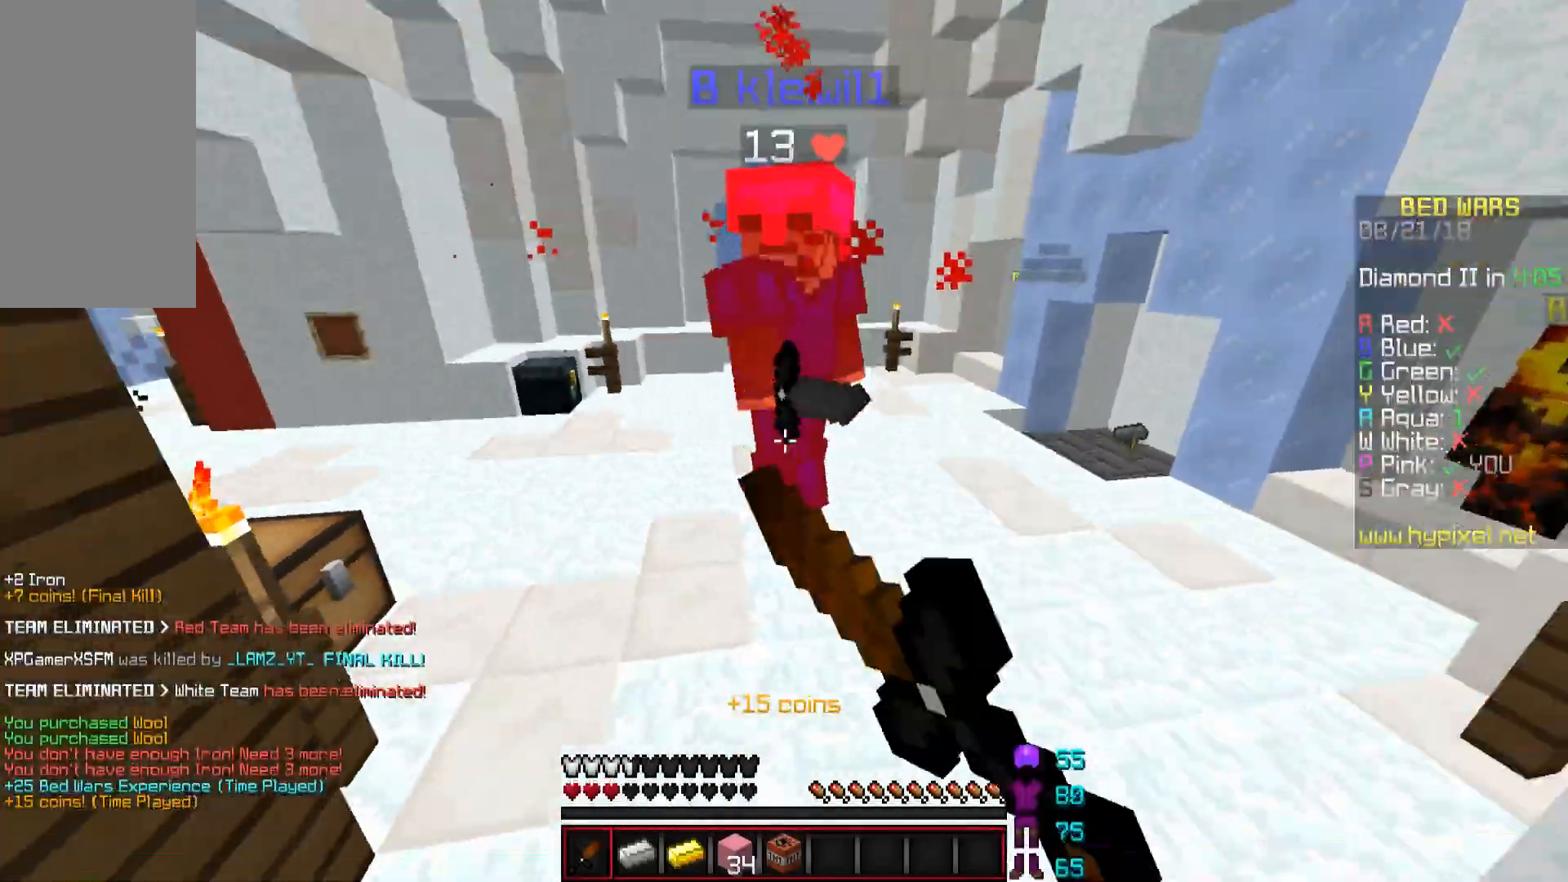
{"keys": ["w"], "mouse": [], "events": [[317, "mouse_left", "down"], [367, "mouse_left", "up"], [434, "mouse_left", "down"], [467, "mouse_left", "up"]]}
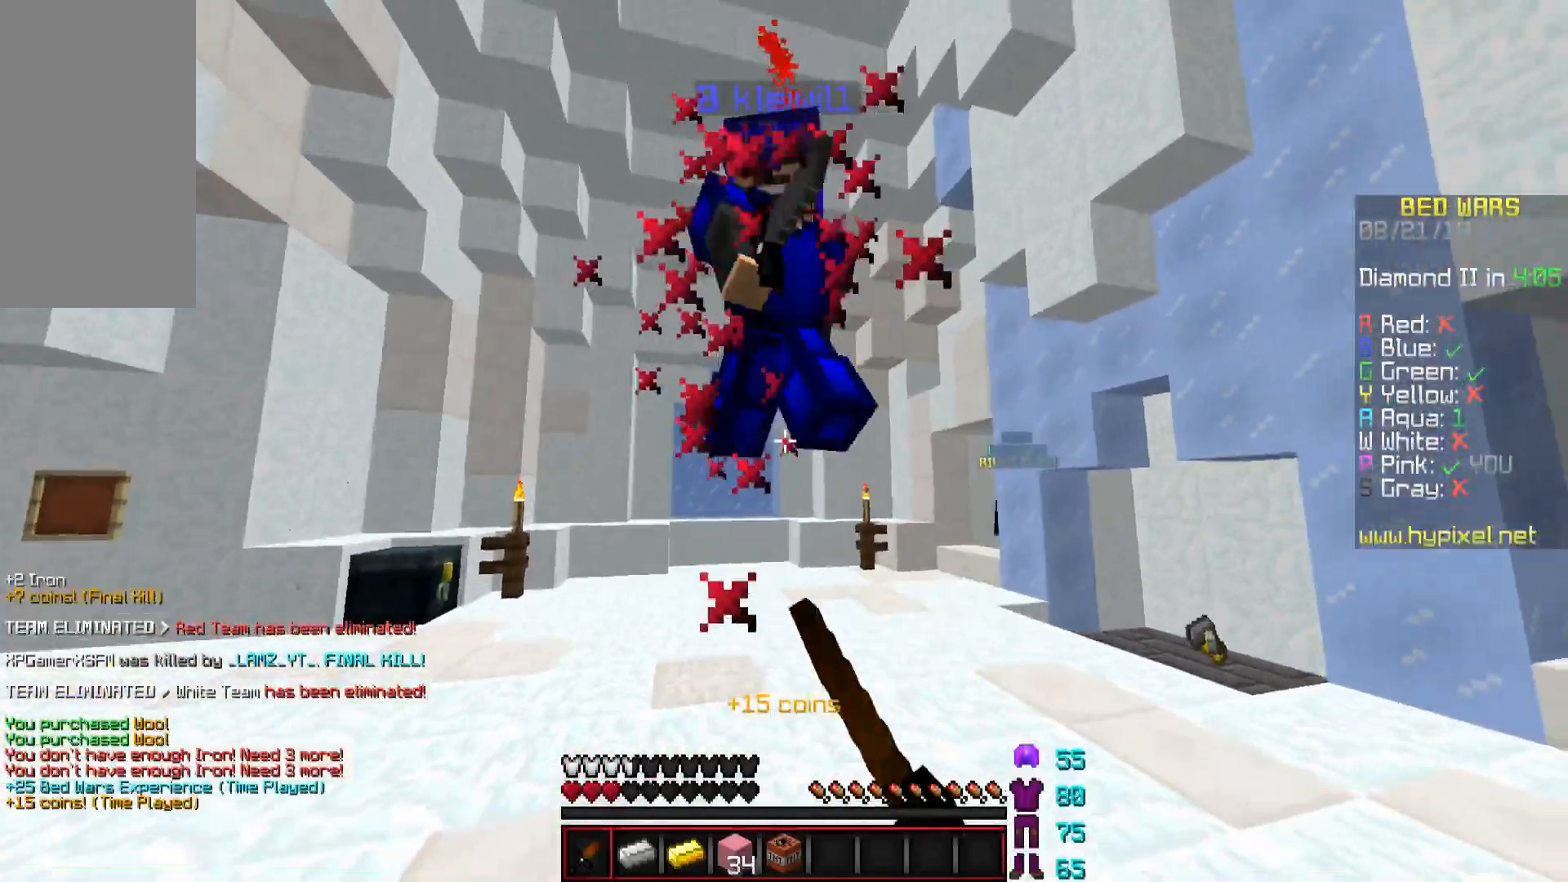
{"keys": ["w"], "mouse": [], "events": [[16, "mouse_left", "down"], [66, "mouse_left", "up"], [66, "w", "up"], [267, "mouse_left", "down"], [317, "mouse_left", "up"], [317, "w", "down"], [367, "mouse_left", "down"], [417, "mouse_left", "up"]]}
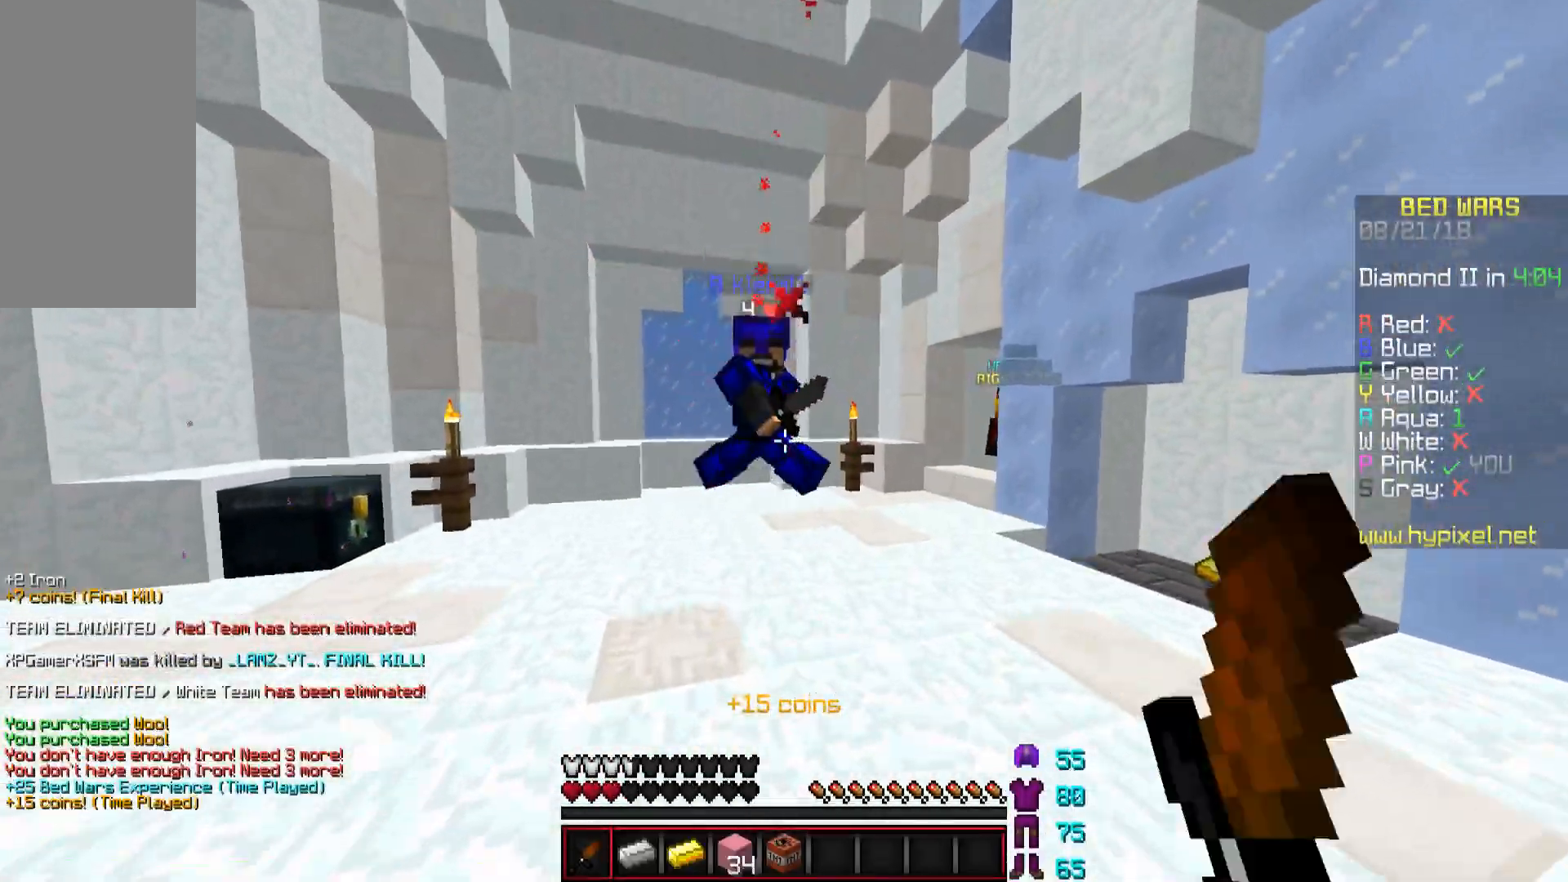
{"keys": ["a", "w"], "mouse": [], "events": [[67, "space", "down"], [117, "a", "down"], [217, "space", "up"]]}
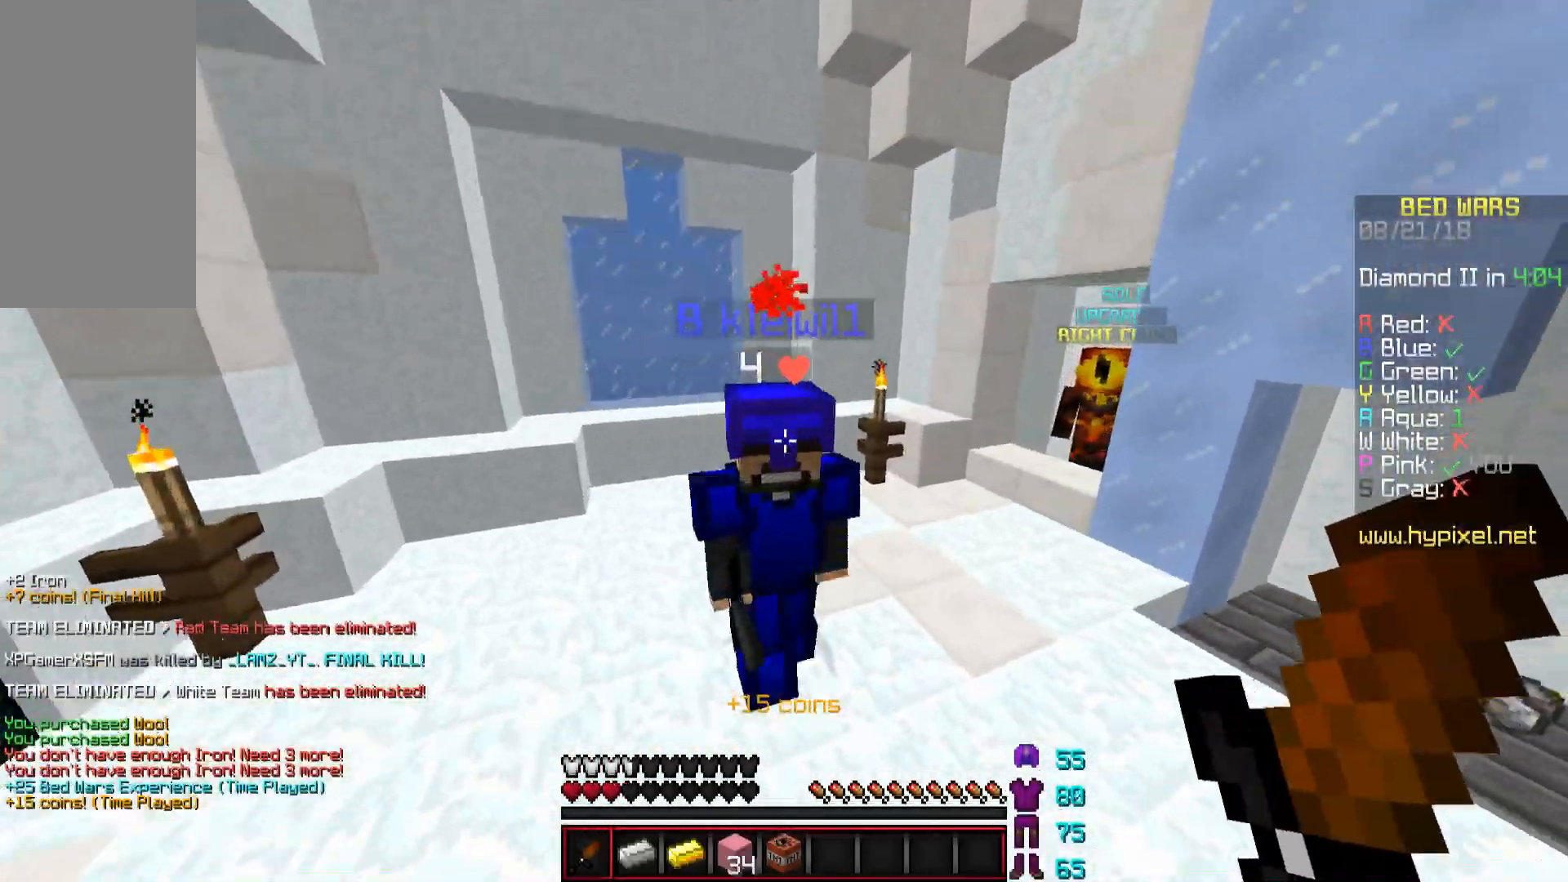
{"keys": ["d", "s"], "mouse": [], "events": [[16, "a", "up"], [16, "mouse_left", "down"], [16, "w", "up"], [116, "mouse_left", "up"], [116, "s", "down"], [166, "mouse_left", "down"], [216, "d", "down"], [216, "mouse_left", "up"], [267, "mouse_left", "down"], [317, "mouse_left", "up"], [367, "mouse_left", "down"], [467, "mouse_left", "up"]]}
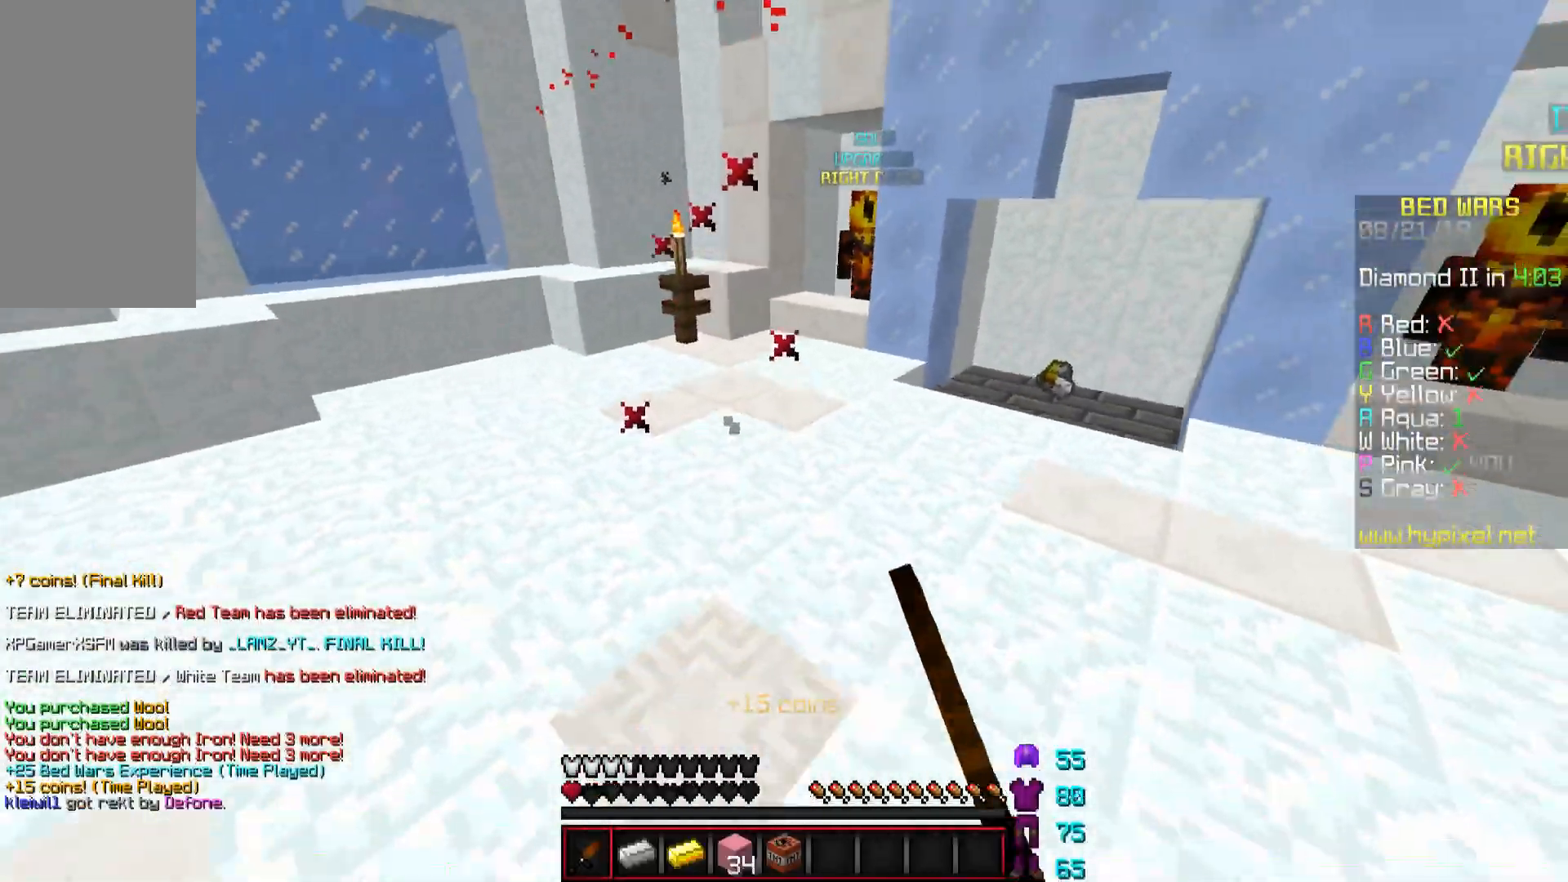
{"keys": ["w"], "mouse": [], "events": [[117, "s", "up"], [217, "w", "down"], [417, "d", "up"]]}
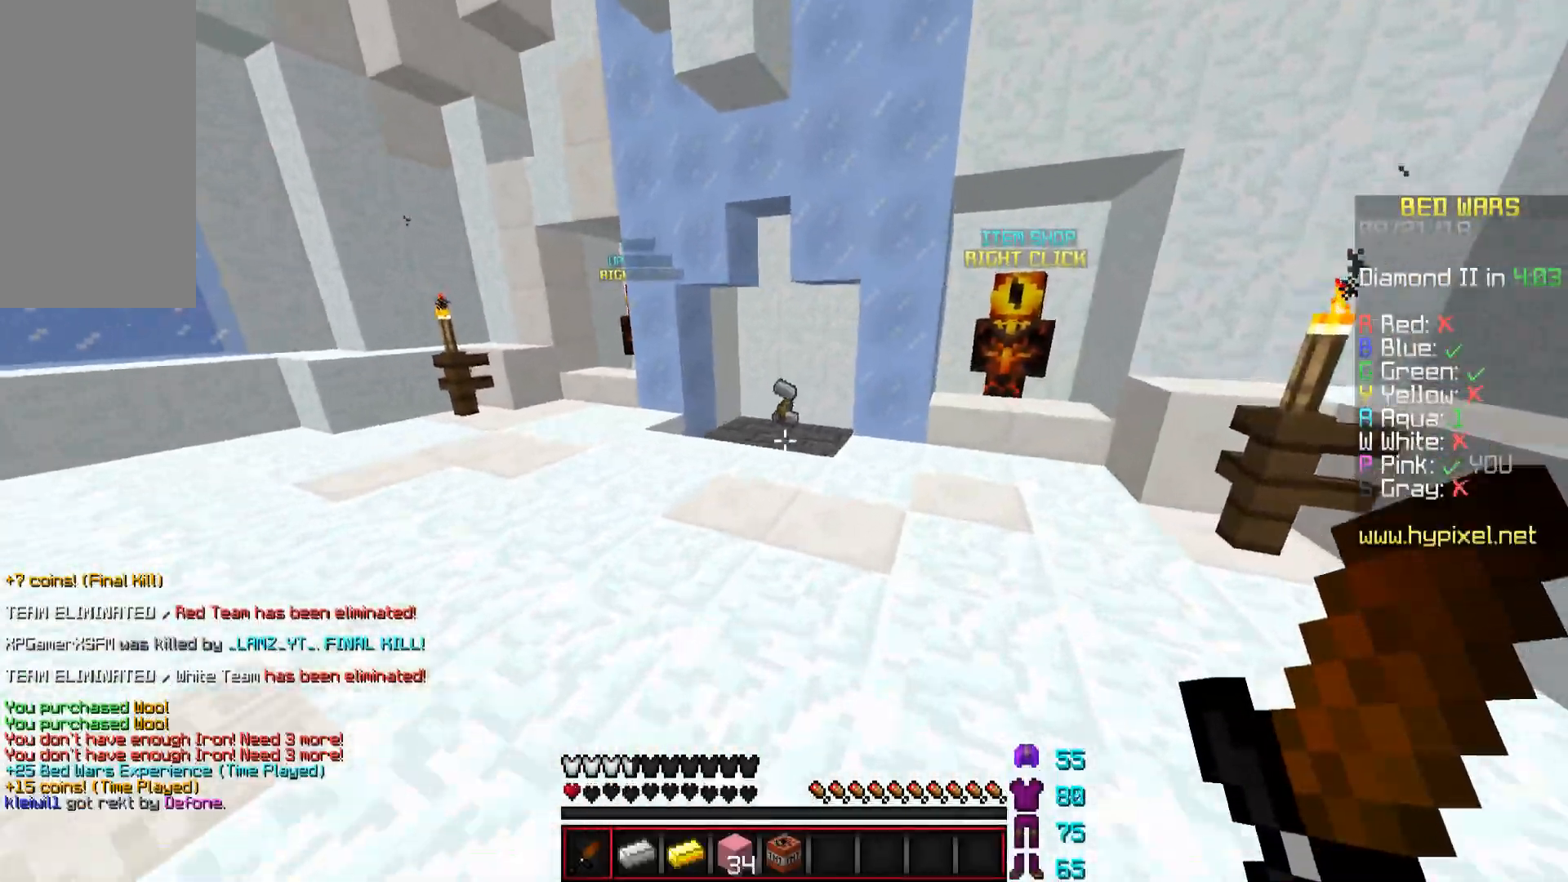
{"keys": ["d", "w"], "mouse": [], "events": [[417, "d", "down"]]}
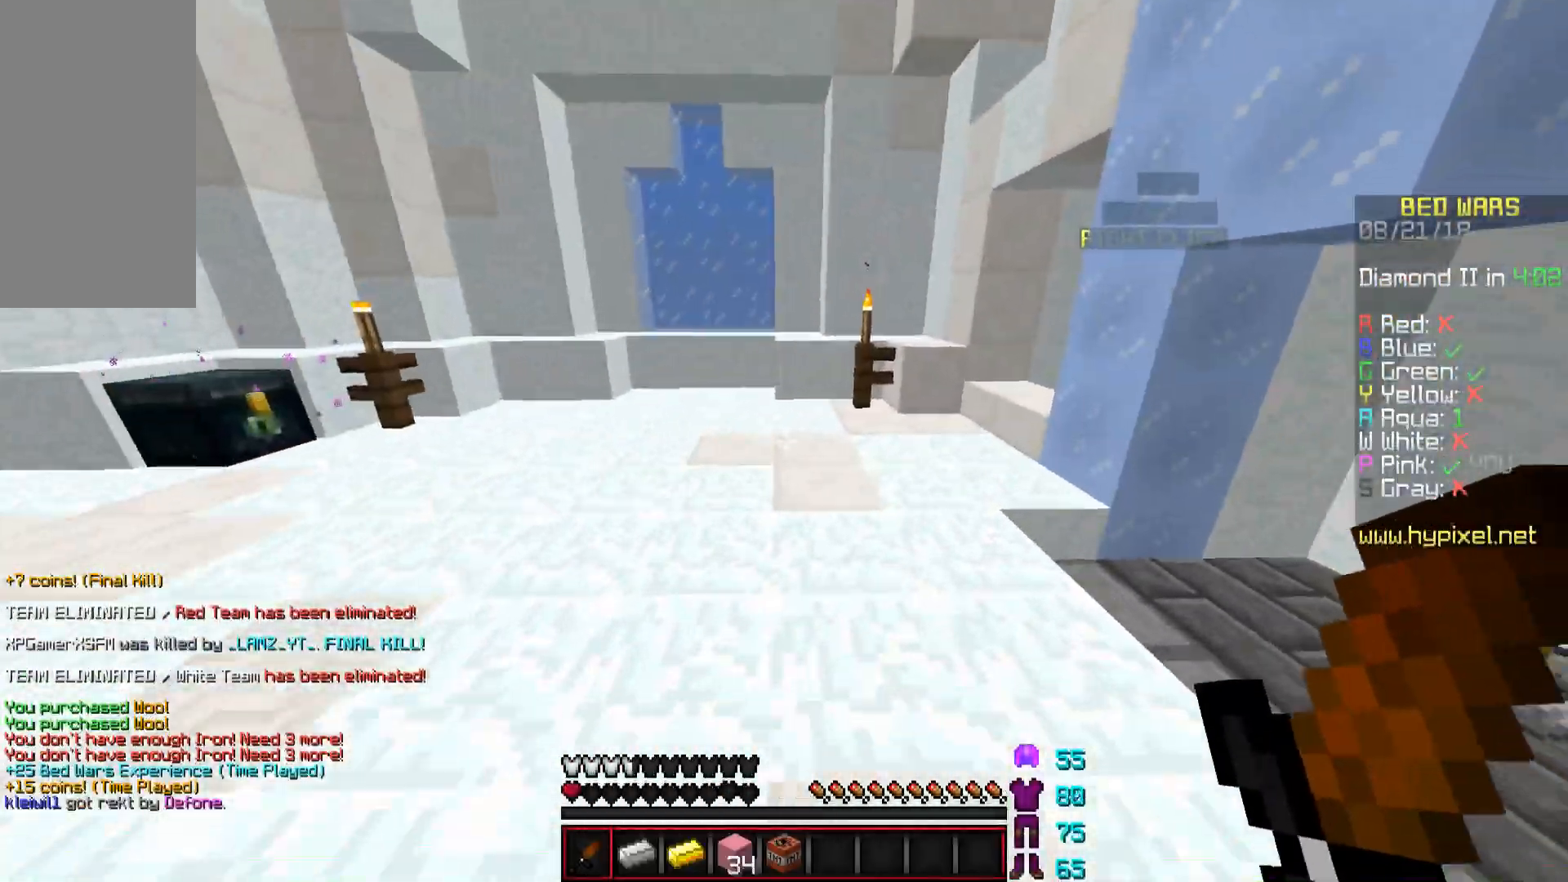
{"keys": ["d", "w"], "mouse": [], "events": []}
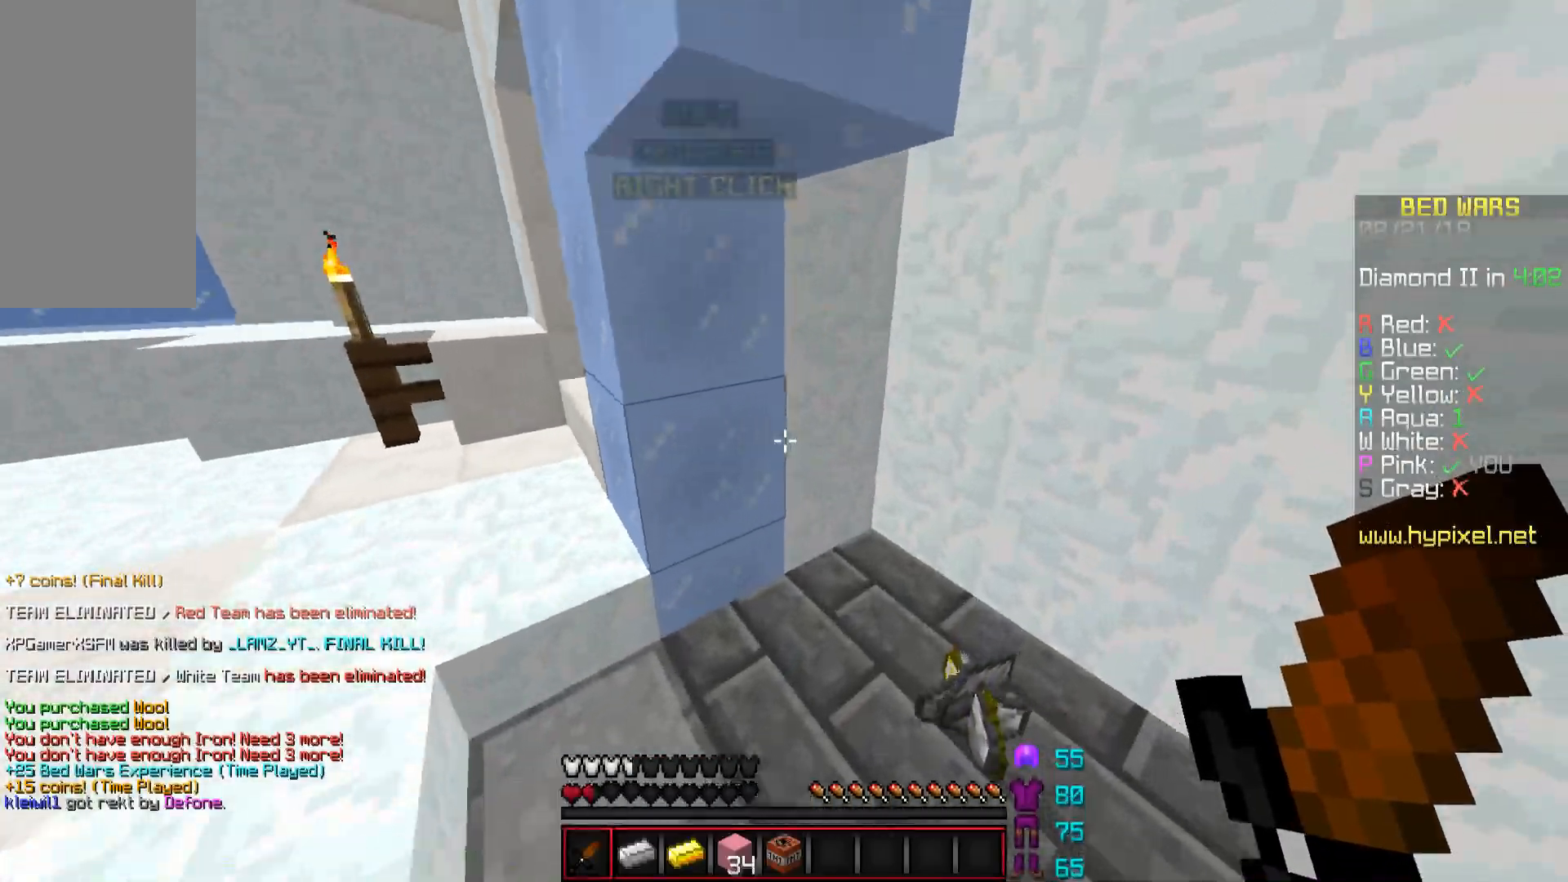
{"keys": ["w"], "mouse": [], "events": [[166, "d", "up"]]}
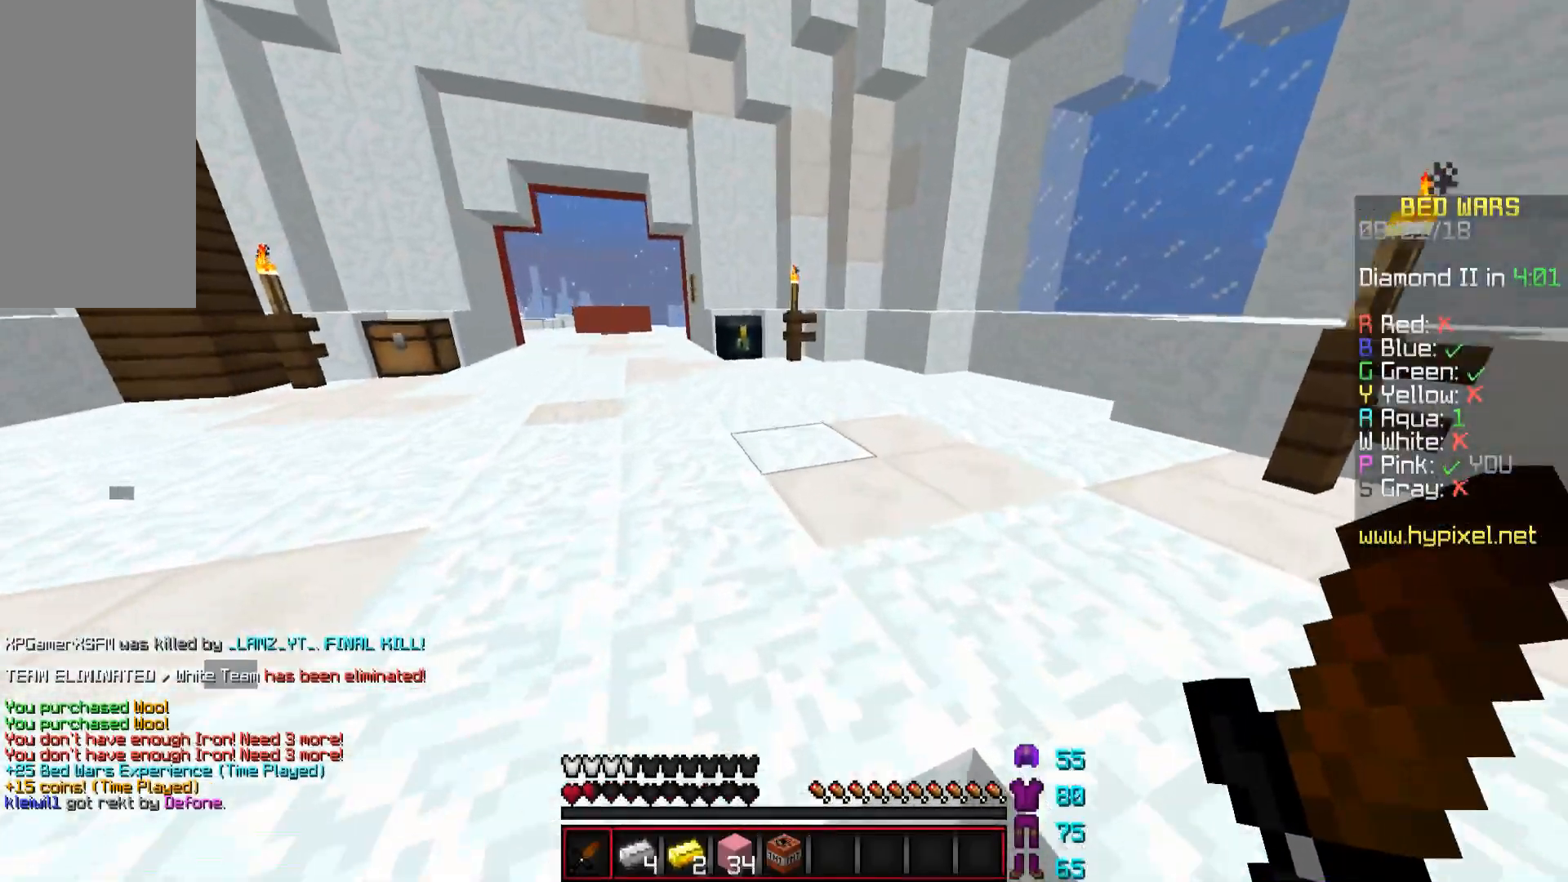
{"keys": ["w"], "mouse": [], "events": [[367, "a", "down"], [467, "a", "up"]]}
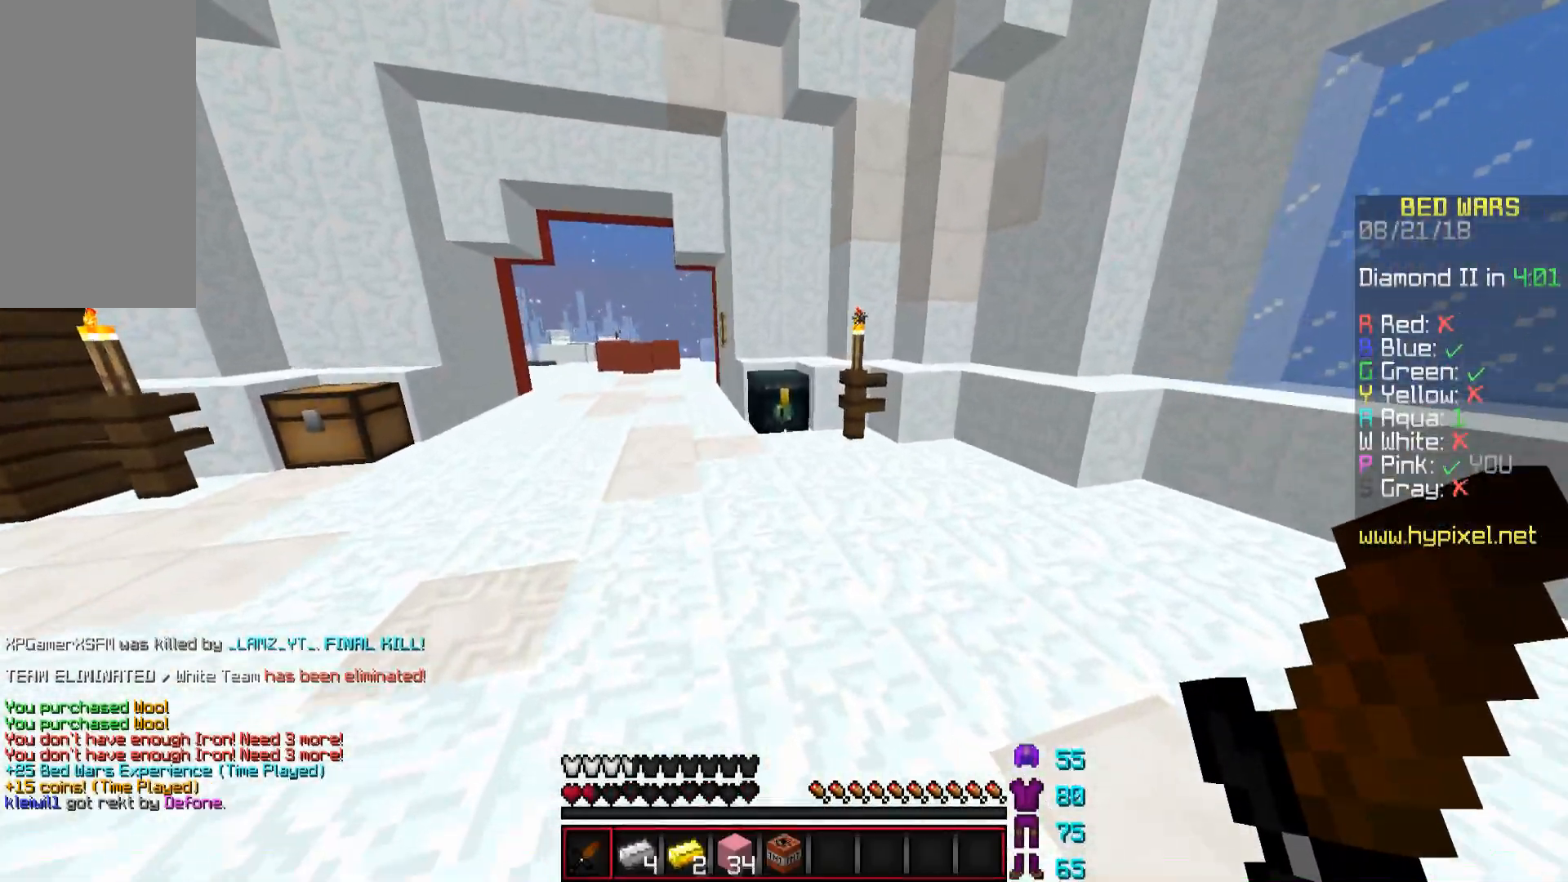
{"keys": ["a", "w"], "mouse": ["right"], "events": [[367, "a", "down"], [467, "mouse_right", "down"]]}